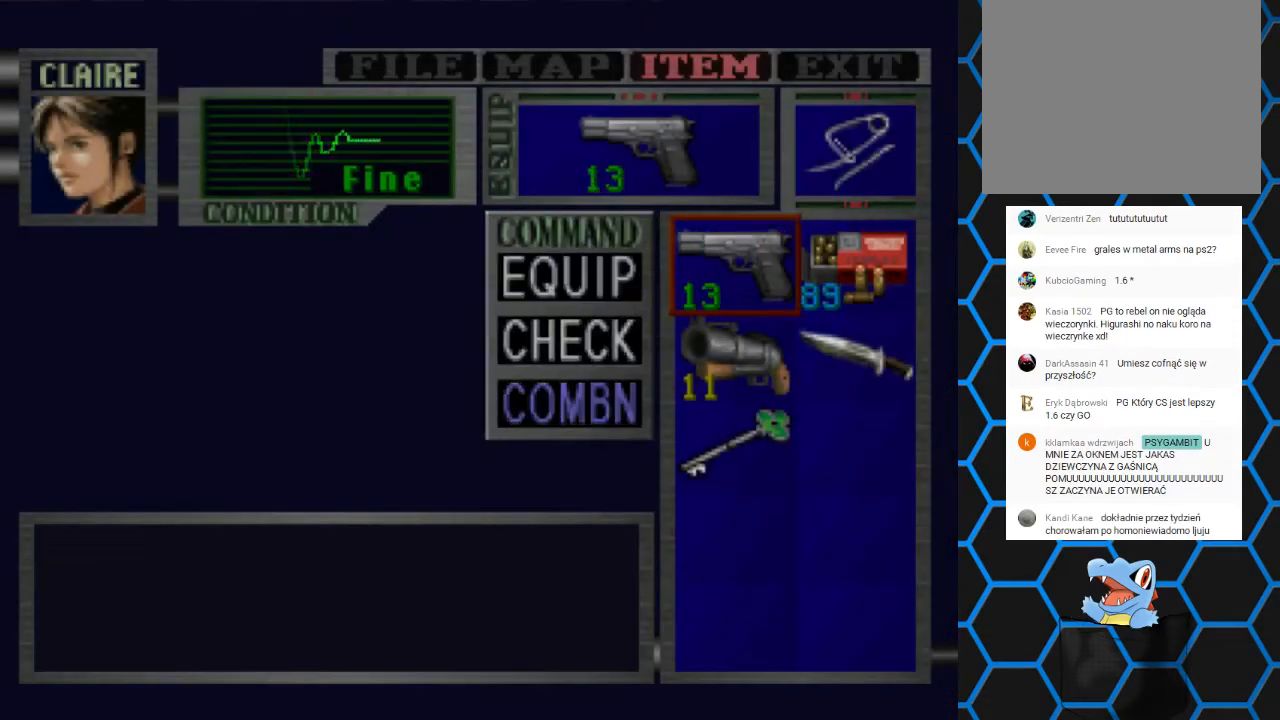
Gameplay with a controller (PlayStation layout); each line is a JSON object with the inputs held at the frame after it. "events" lists button and stick changes between this image and that frame as [ms after this image, input, new state], when the widget could be followed in between. Not read: L3 R3 left_stick right_stick.
{"buttons": ["TRIANGLE"], "events": [[467, "TRIANGLE", "down"]]}
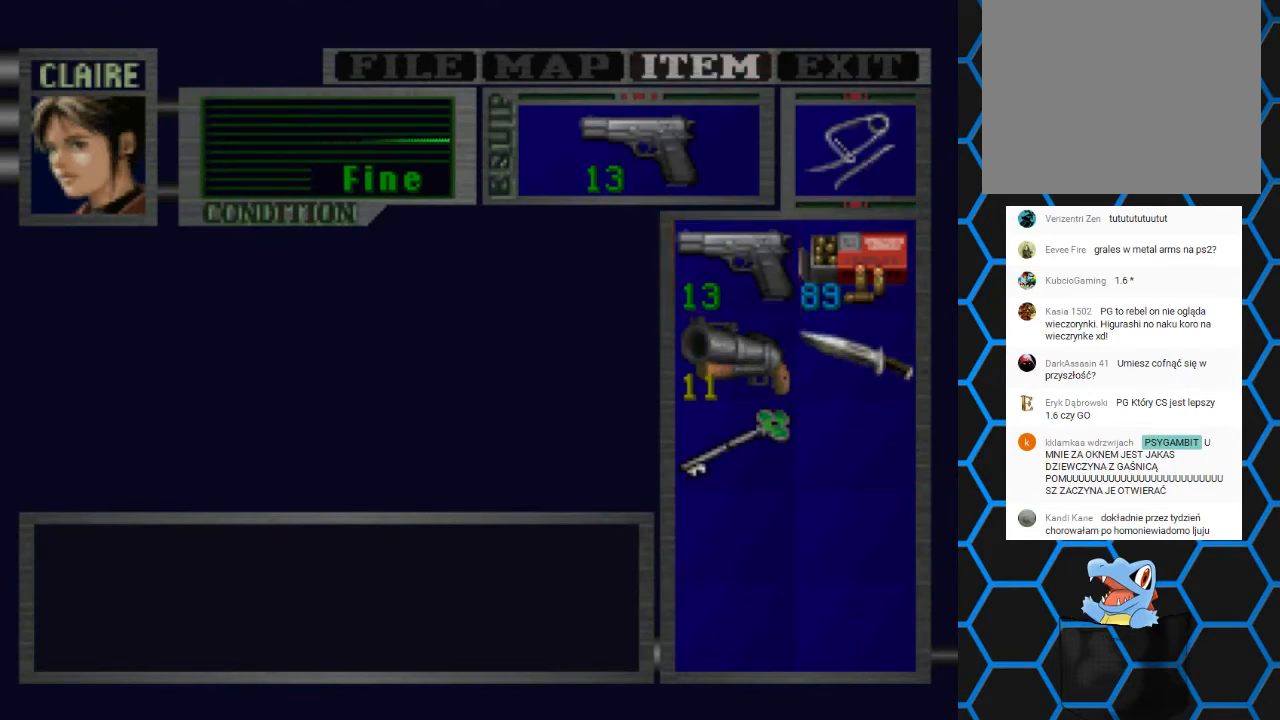
{"buttons": [], "events": [[33, "TRIANGLE", "up"], [133, "TRIANGLE", "down"], [200, "TRIANGLE", "up"]]}
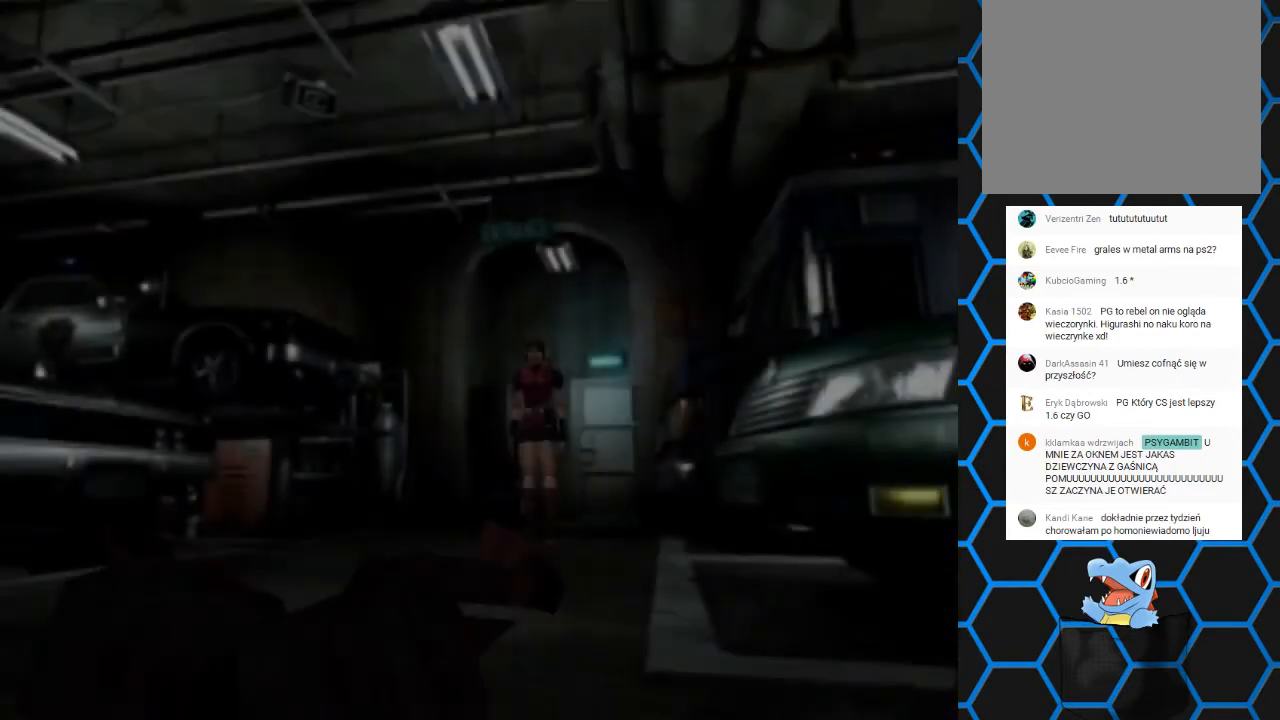
{"buttons": [], "events": []}
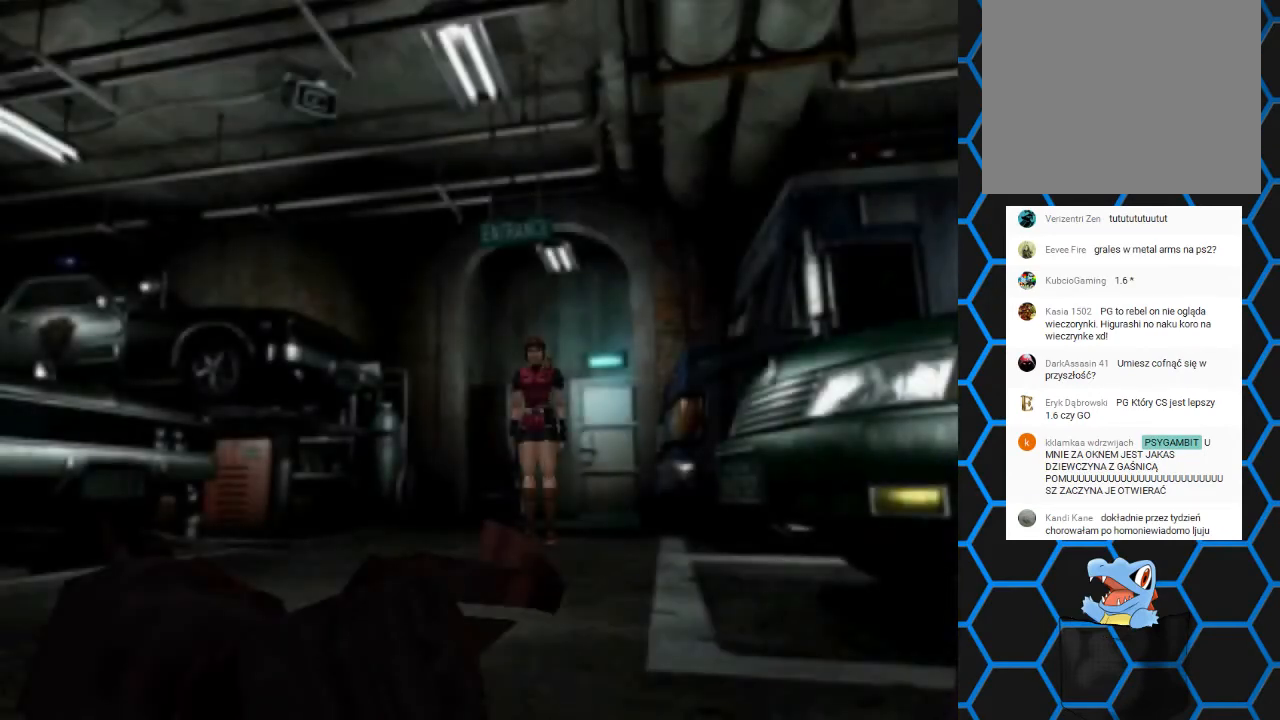
{"buttons": ["DPAD_UP"], "events": [[500, "DPAD_UP", "down"]]}
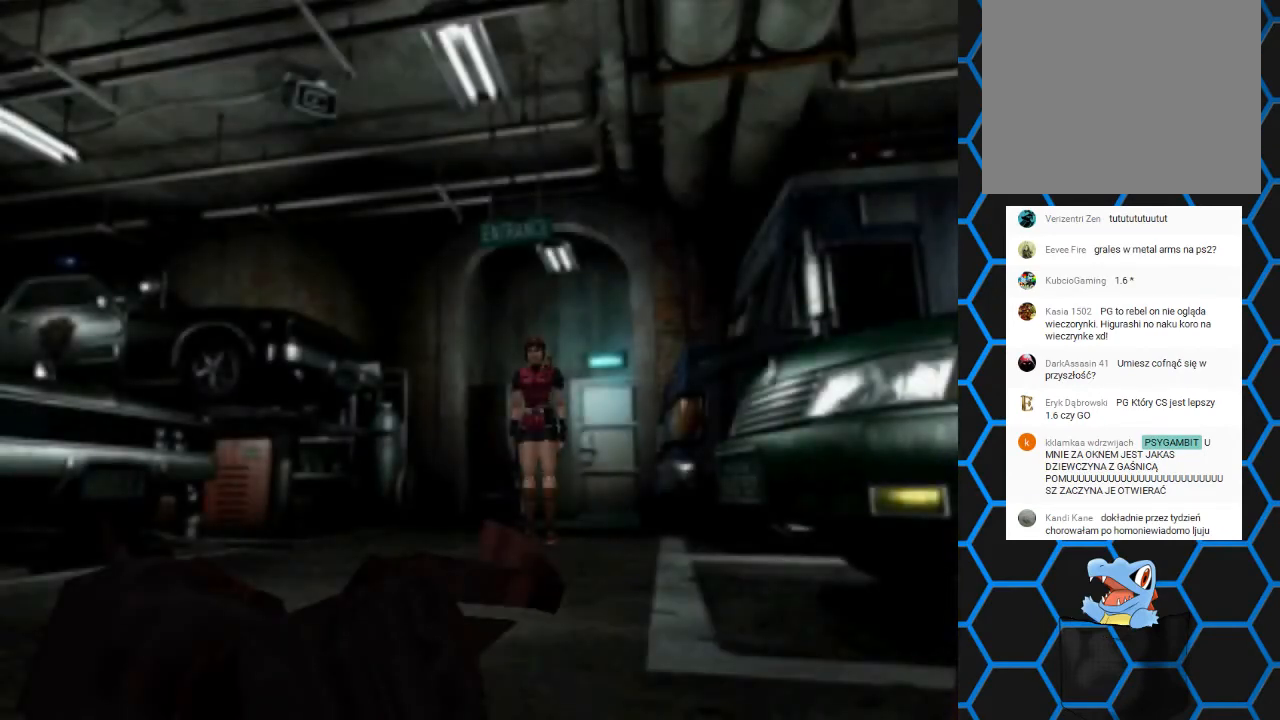
{"buttons": ["SQUARE", "DPAD_UP"], "events": [[33, "SQUARE", "down"]]}
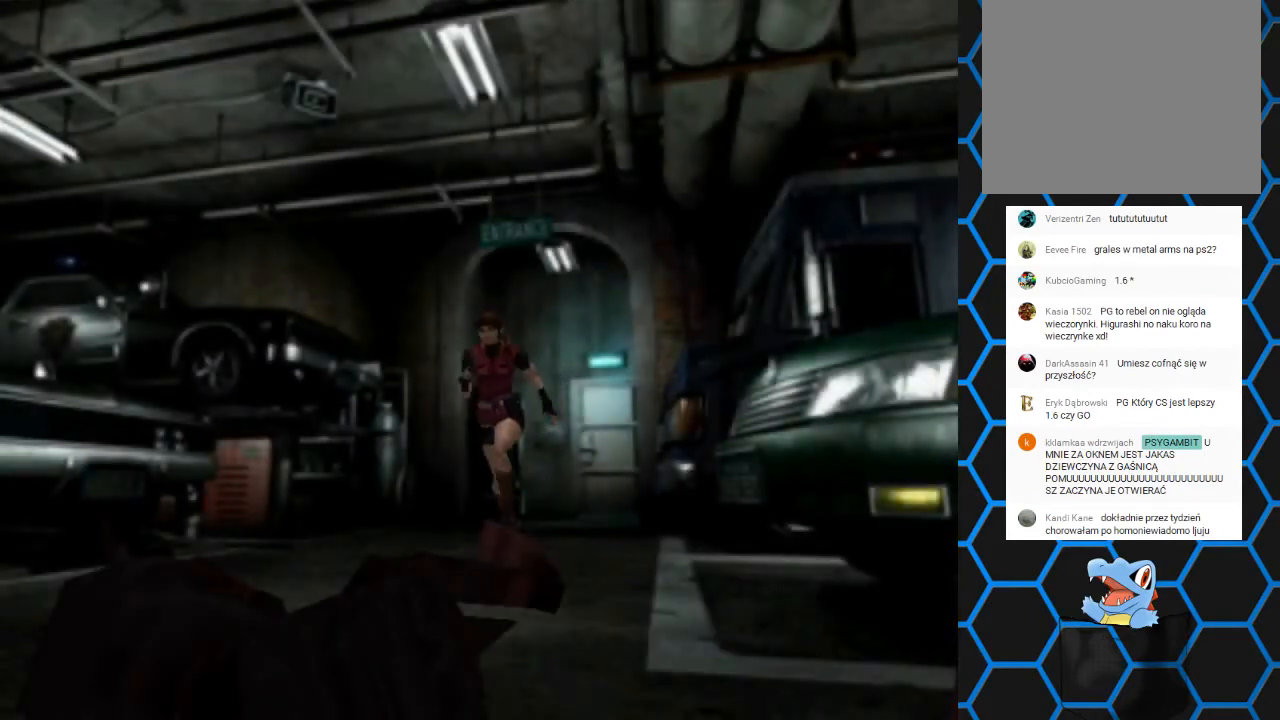
{"buttons": [], "events": [[467, "DPAD_UP", "up"], [500, "SQUARE", "up"]]}
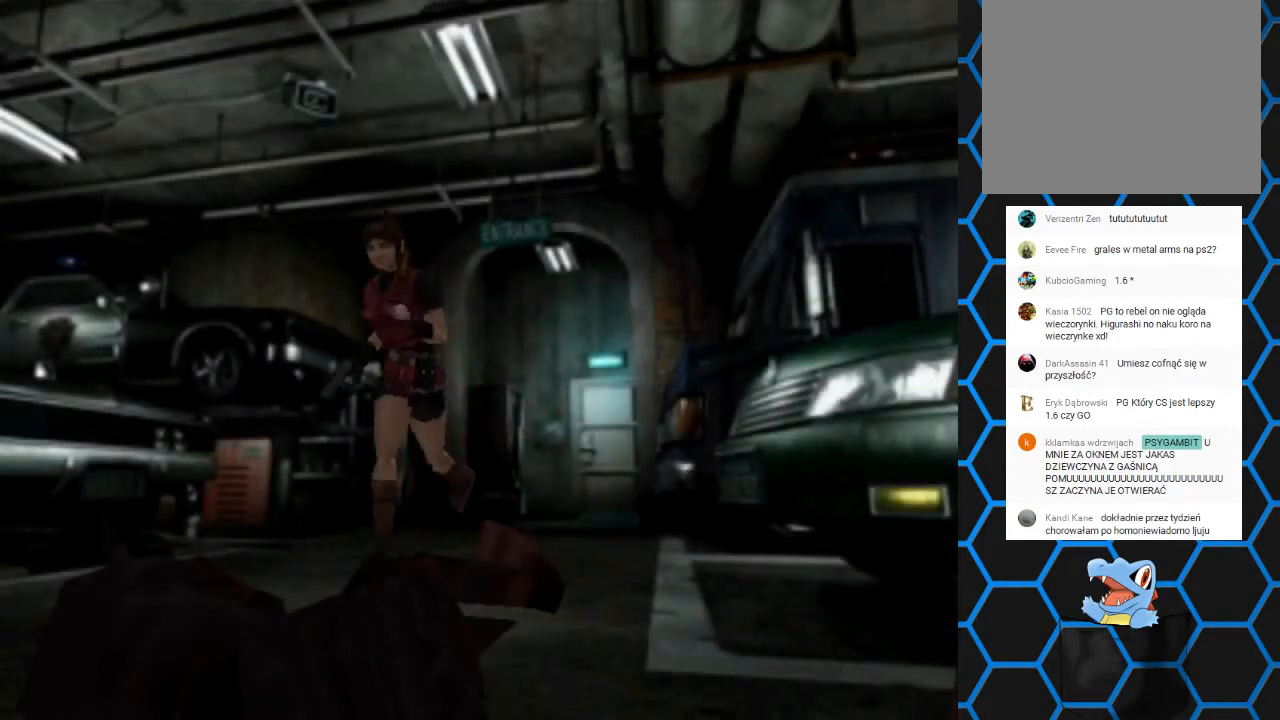
{"buttons": [], "events": []}
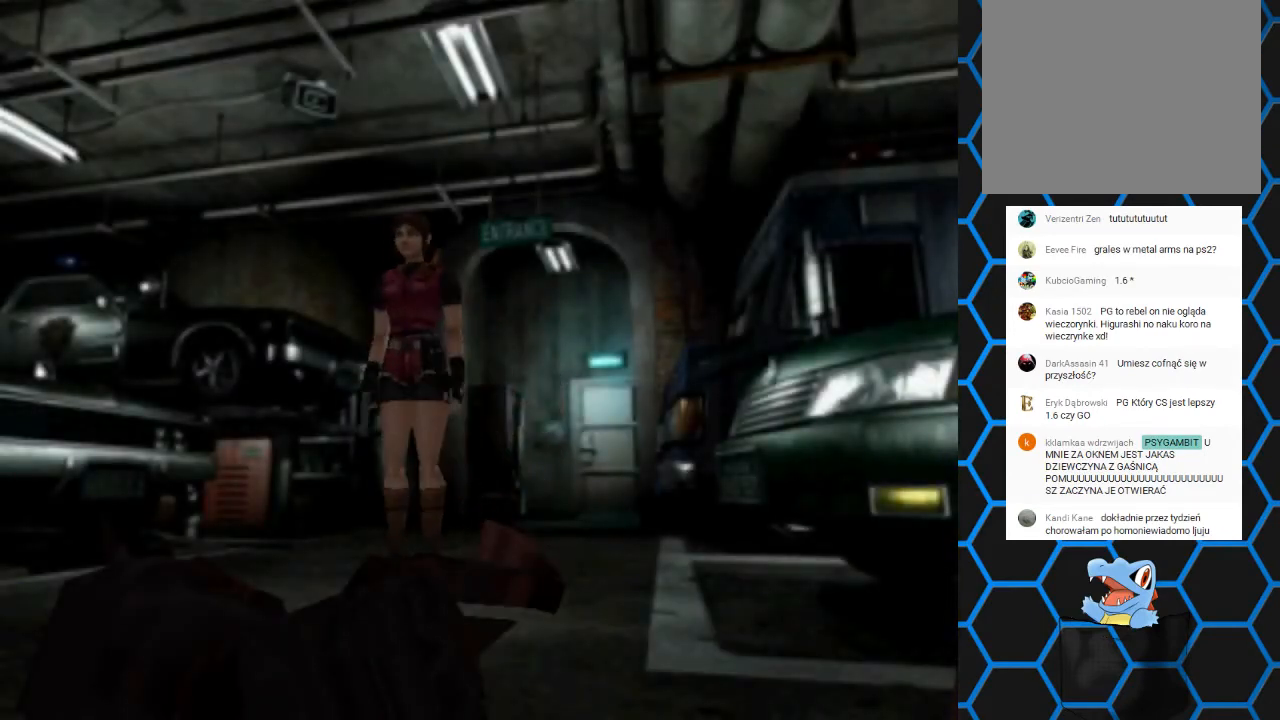
{"buttons": [], "events": []}
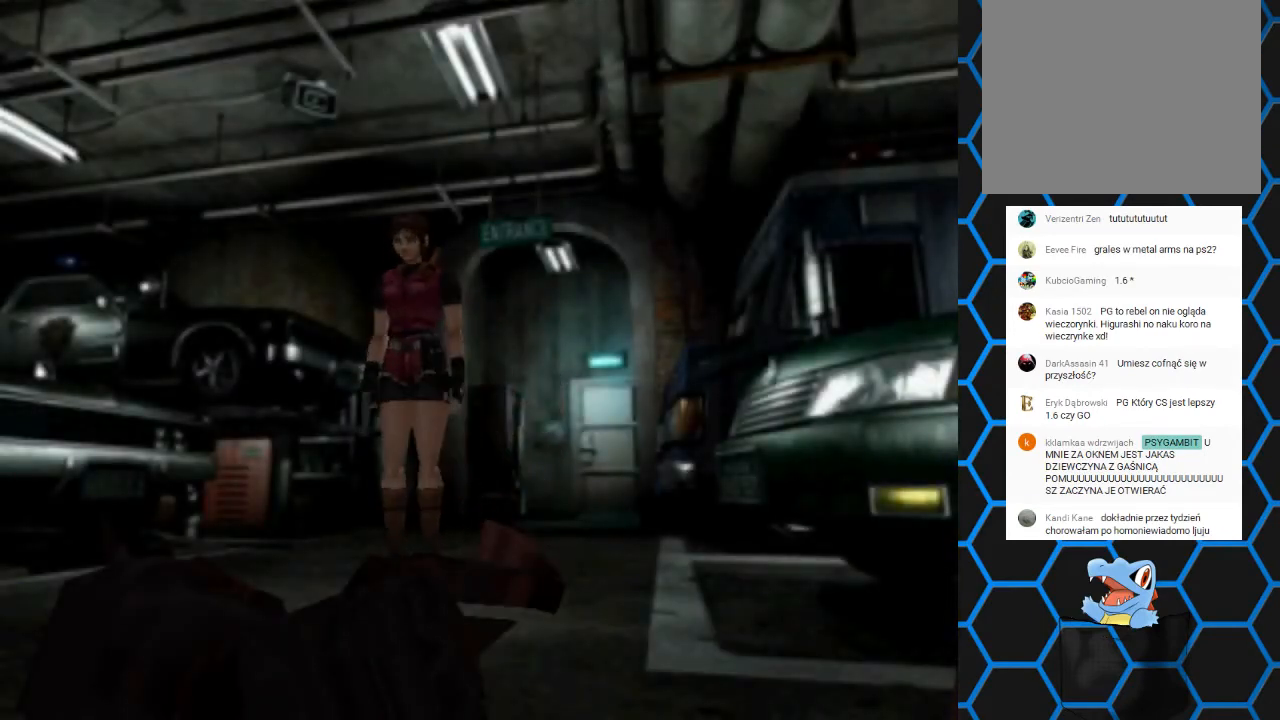
{"buttons": ["DPAD_UP"], "events": [[500, "DPAD_UP", "down"]]}
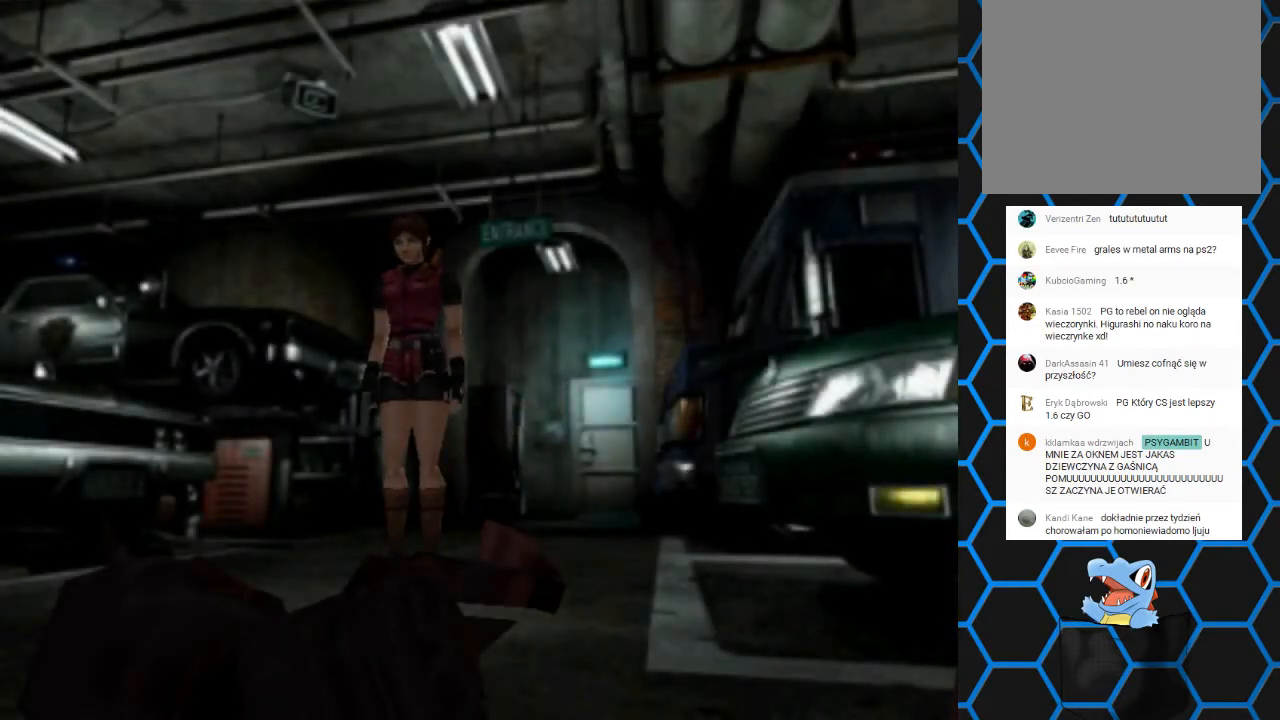
{"buttons": ["SQUARE", "DPAD_UP"], "events": [[133, "SQUARE", "down"]]}
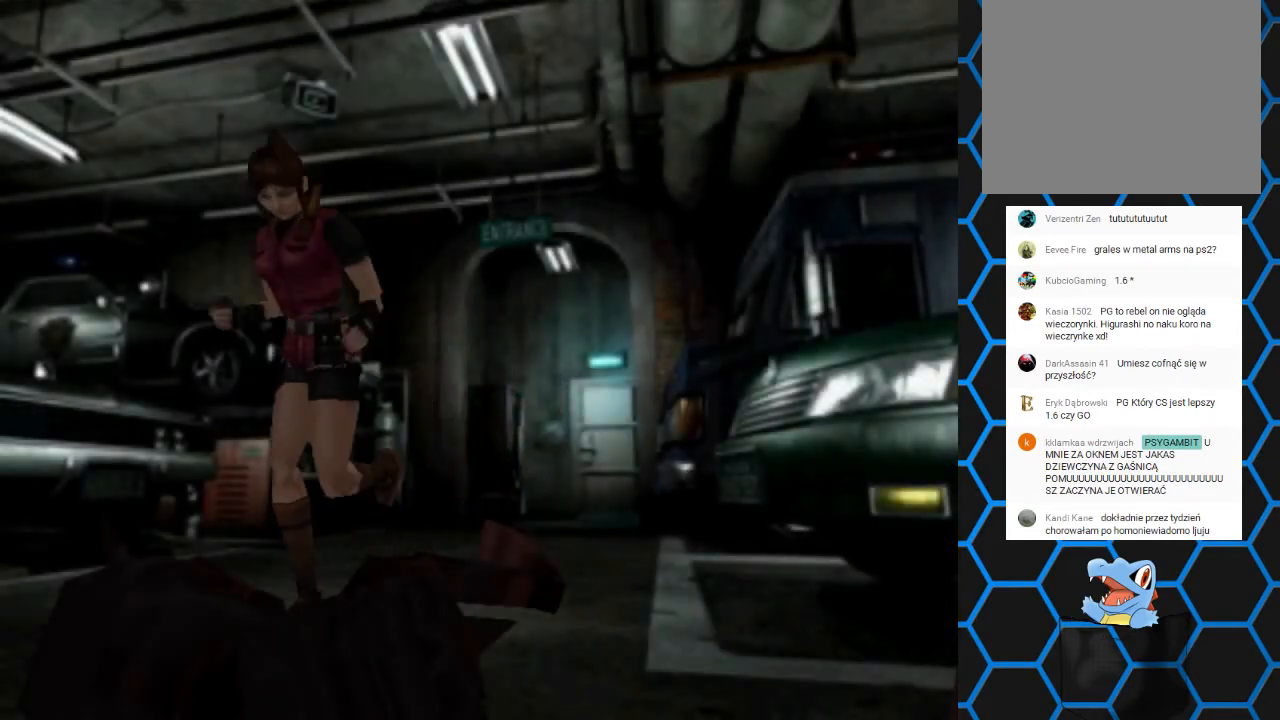
{"buttons": ["SQUARE", "DPAD_UP"], "events": []}
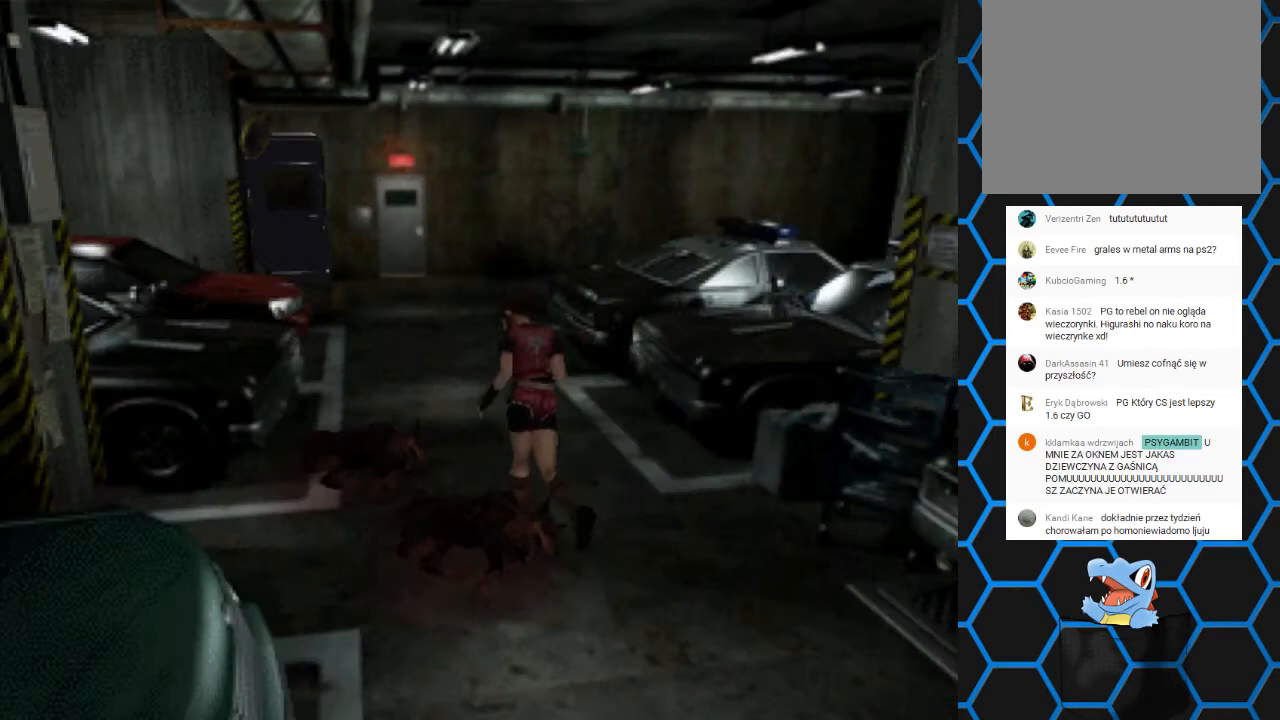
{"buttons": ["SQUARE", "DPAD_UP"], "events": []}
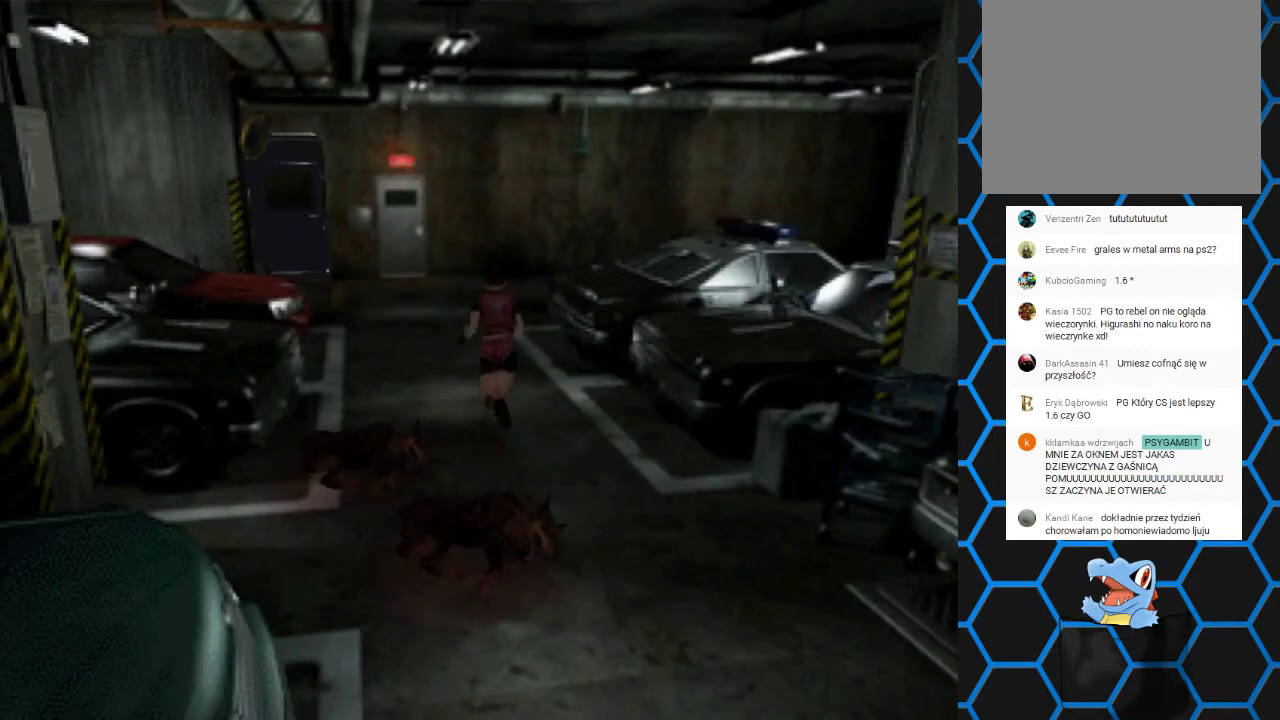
{"buttons": ["SQUARE", "DPAD_UP"], "events": []}
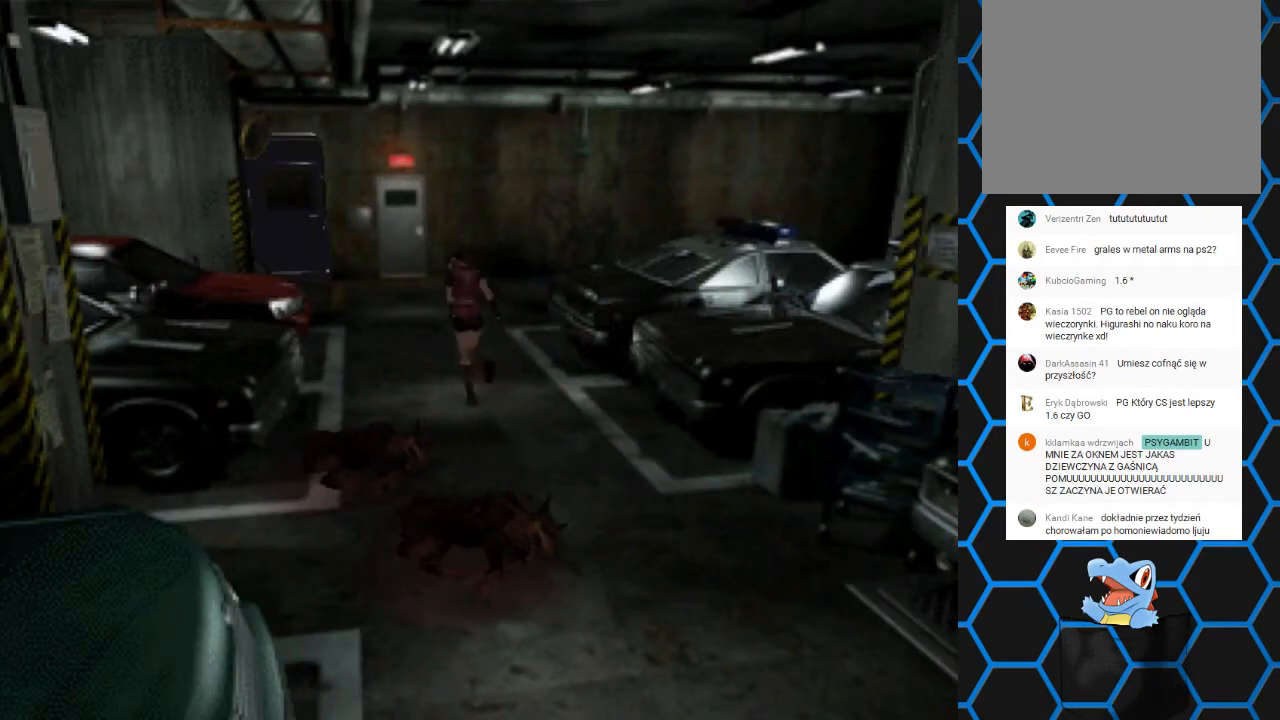
{"buttons": ["SQUARE", "DPAD_UP"], "events": []}
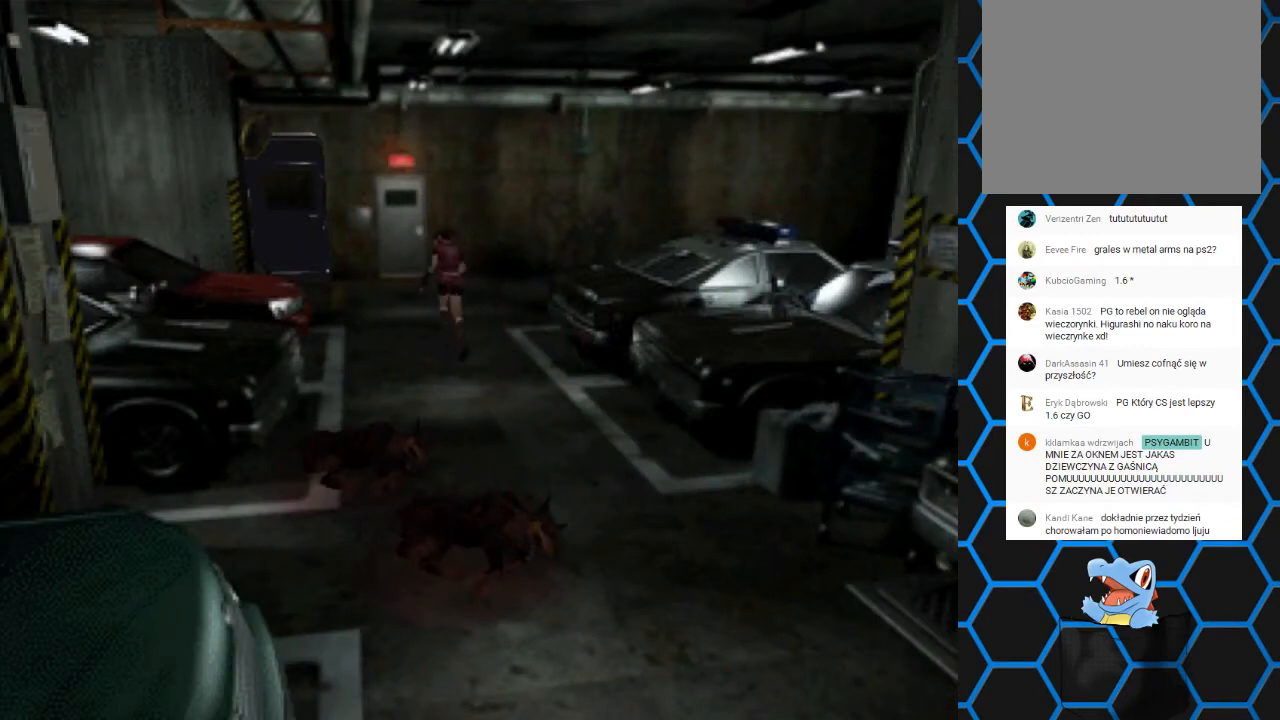
{"buttons": ["SQUARE", "DPAD_UP"], "events": []}
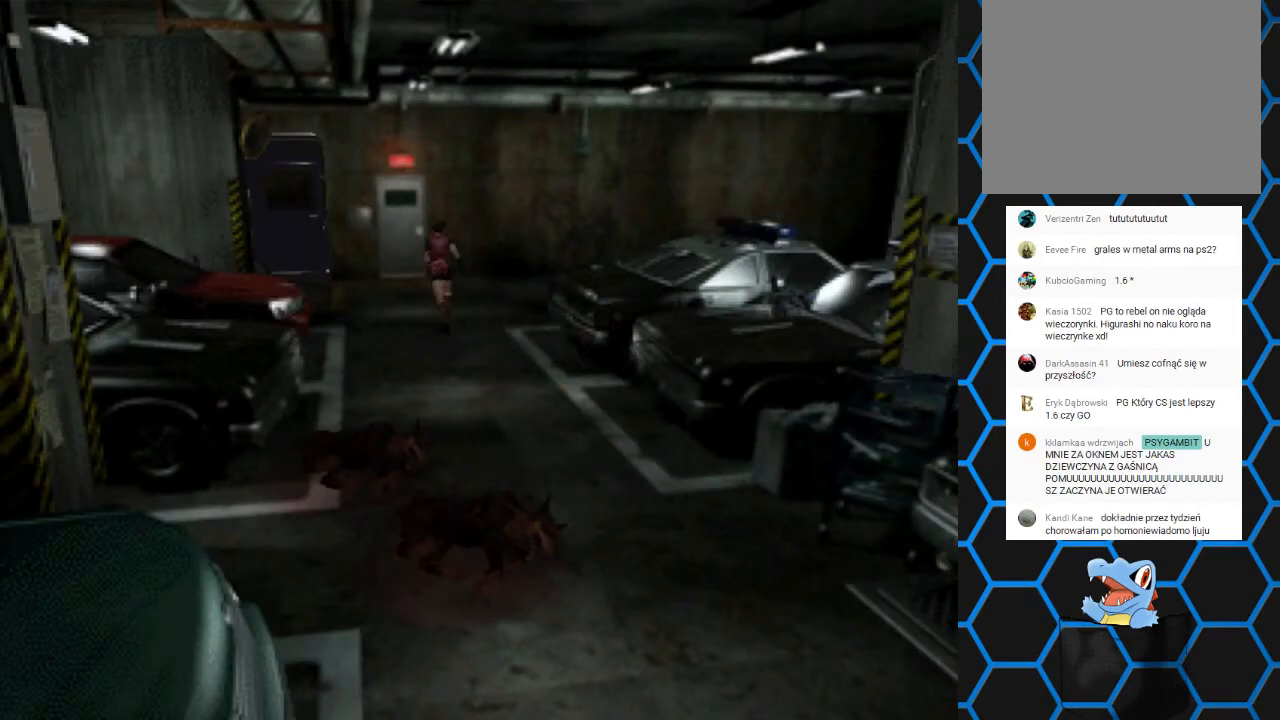
{"buttons": ["SQUARE", "DPAD_UP", "DPAD_RIGHT"], "events": [[400, "DPAD_RIGHT", "down"]]}
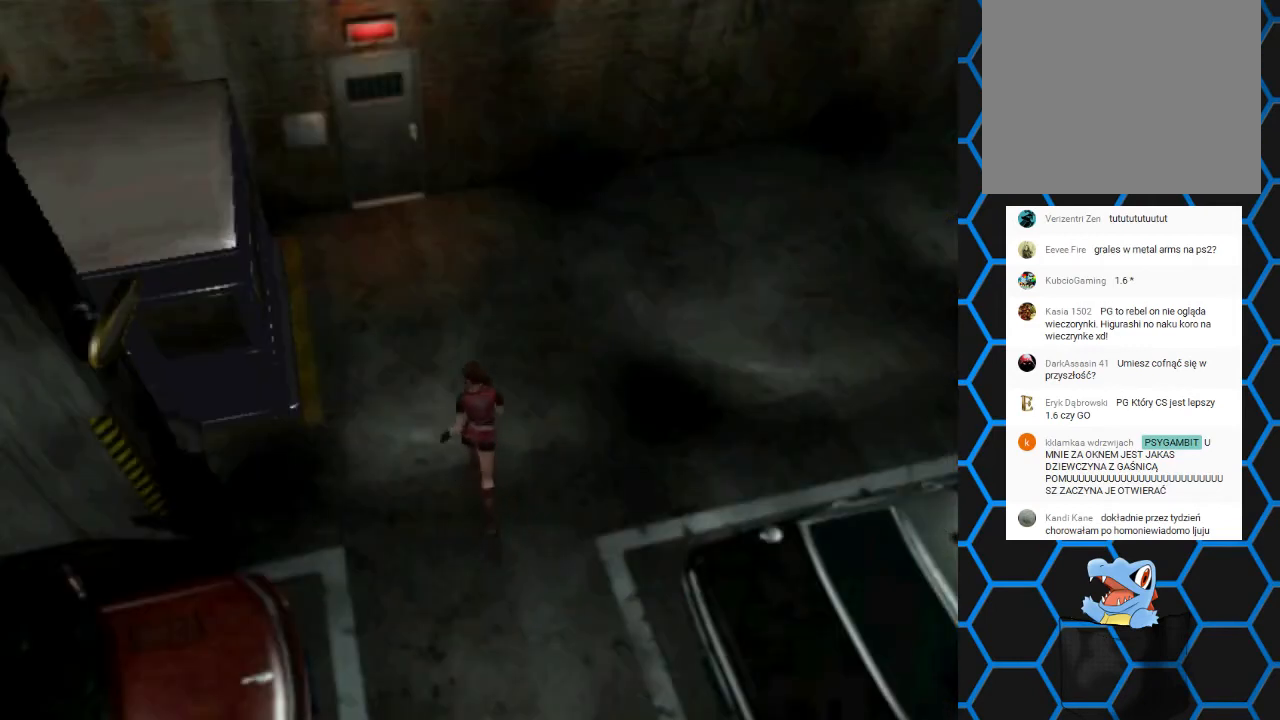
{"buttons": ["SQUARE", "DPAD_UP", "DPAD_RIGHT"], "events": []}
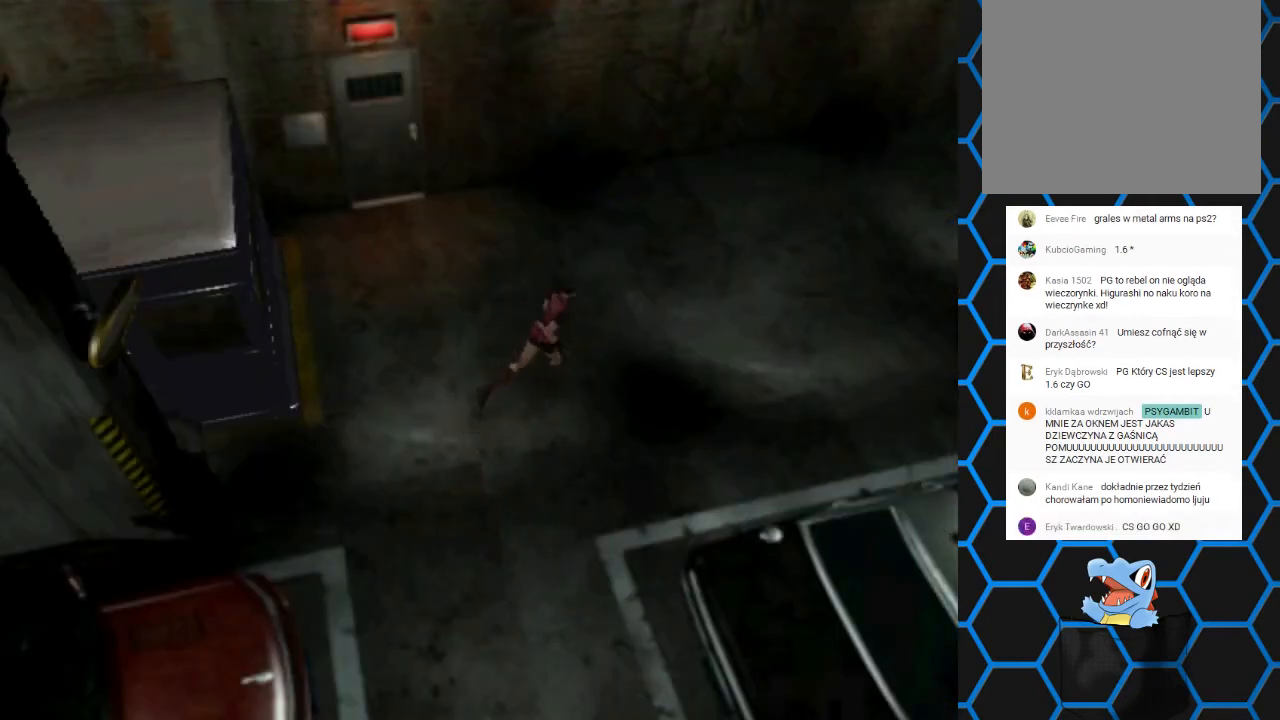
{"buttons": ["SQUARE", "DPAD_UP"], "events": [[133, "DPAD_RIGHT", "up"]]}
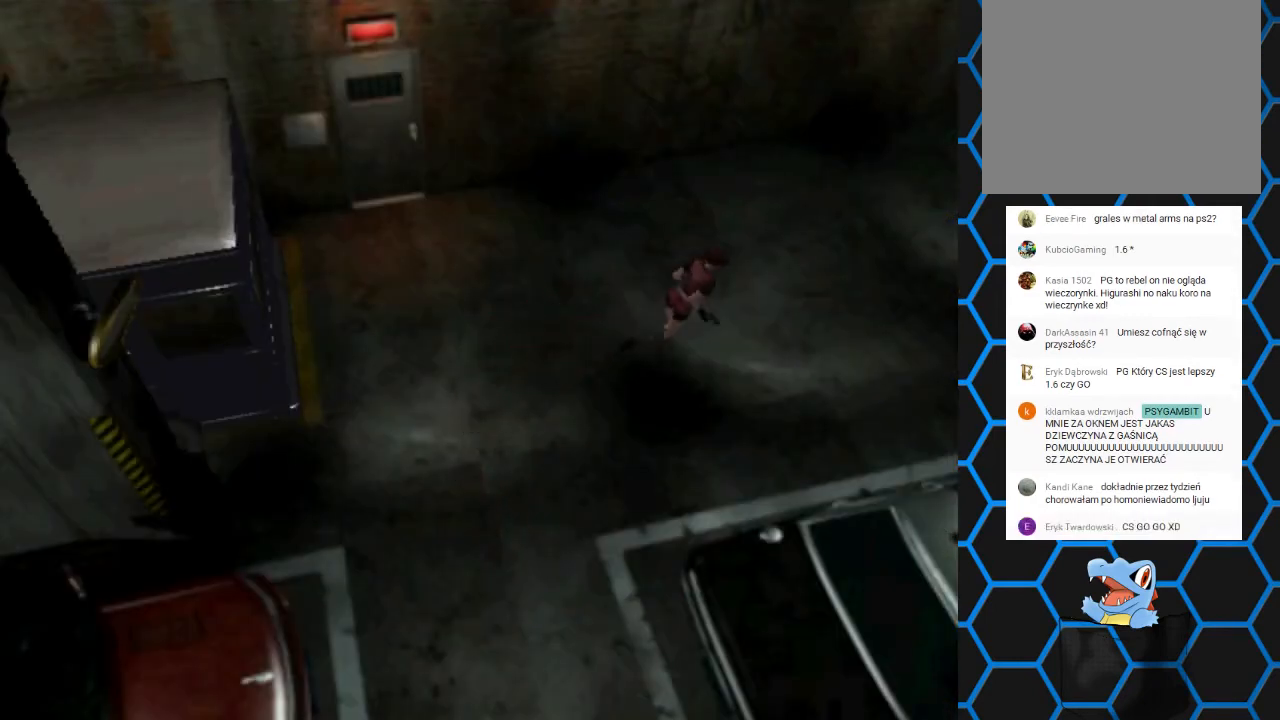
{"buttons": ["SQUARE", "DPAD_UP"], "events": []}
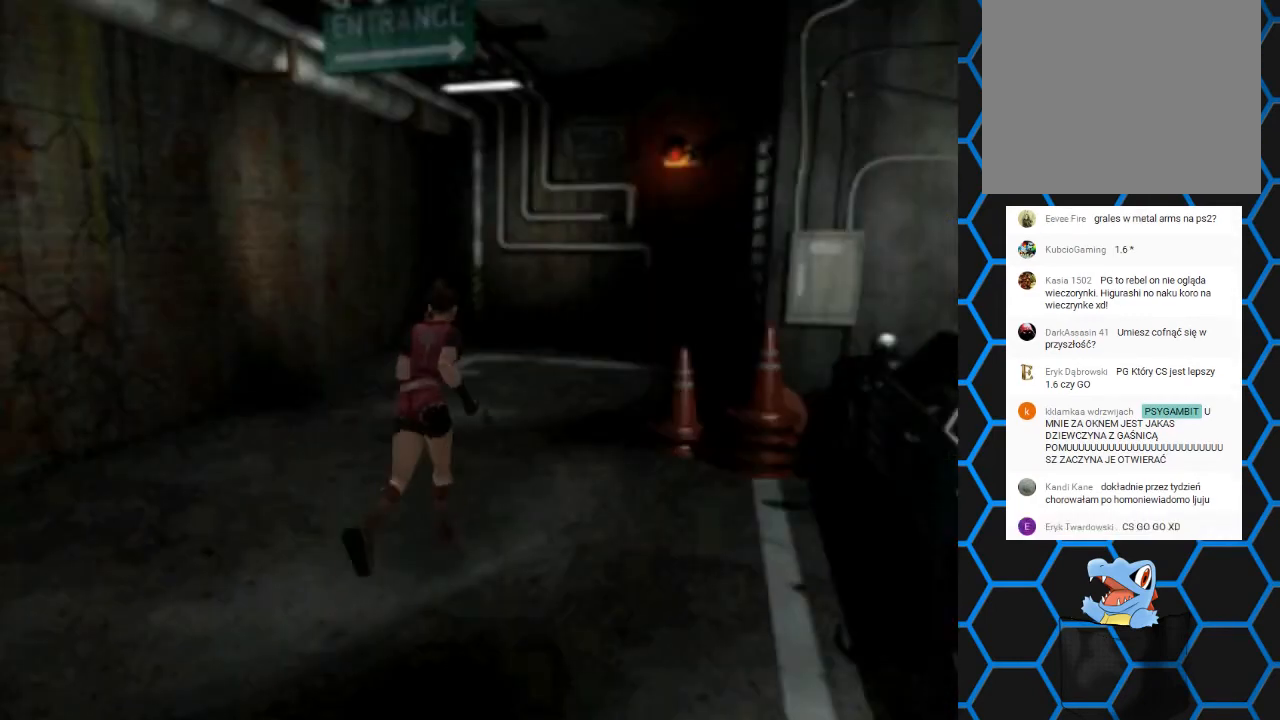
{"buttons": ["SQUARE", "DPAD_UP", "DPAD_LEFT"], "events": [[267, "DPAD_LEFT", "down"]]}
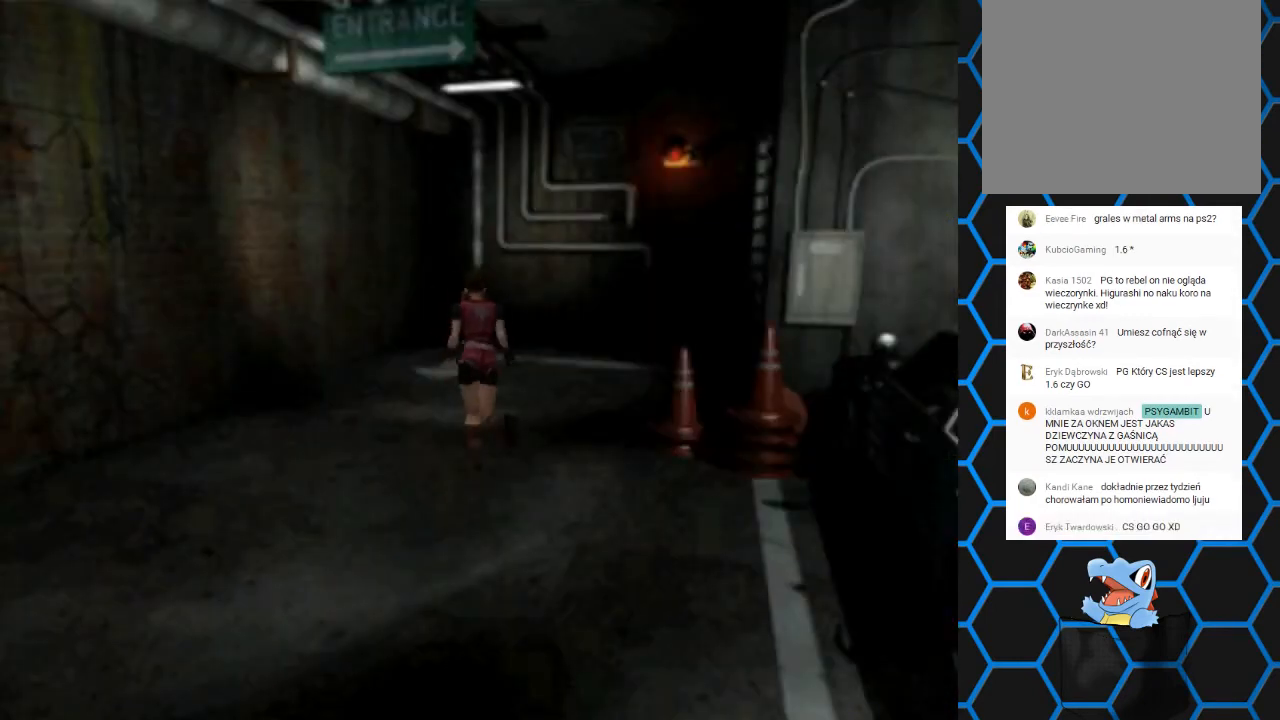
{"buttons": ["SQUARE", "DPAD_UP", "DPAD_LEFT"], "events": [[267, "DPAD_LEFT", "up"], [500, "DPAD_LEFT", "down"]]}
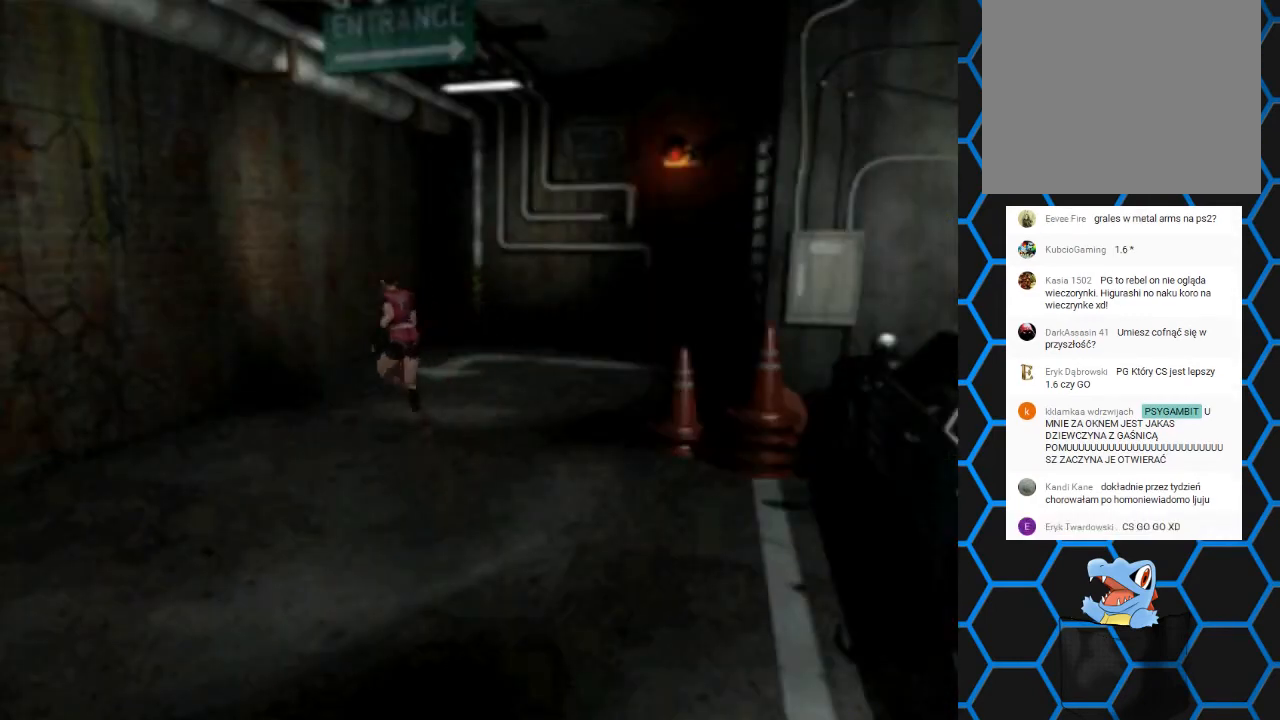
{"buttons": ["SQUARE", "DPAD_LEFT"], "events": [[100, "DPAD_UP", "up"]]}
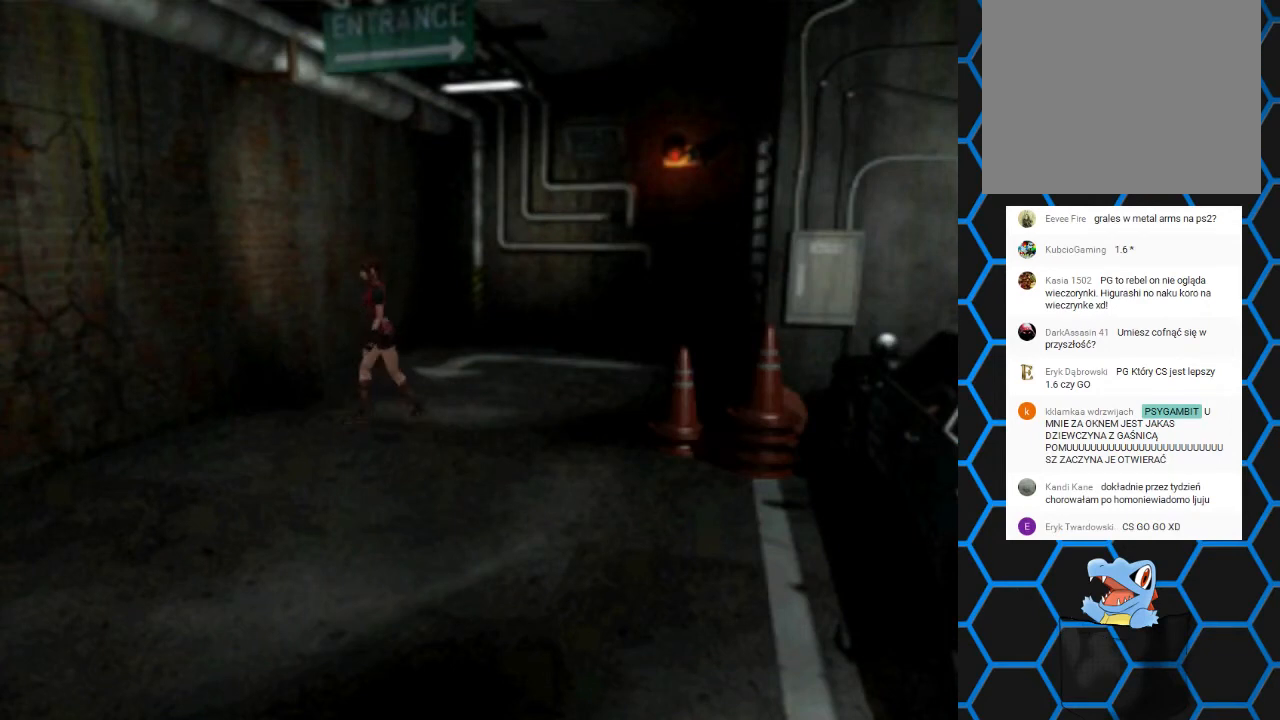
{"buttons": ["SQUARE", "DPAD_UP"], "events": [[100, "DPAD_UP", "down"], [267, "DPAD_LEFT", "up"]]}
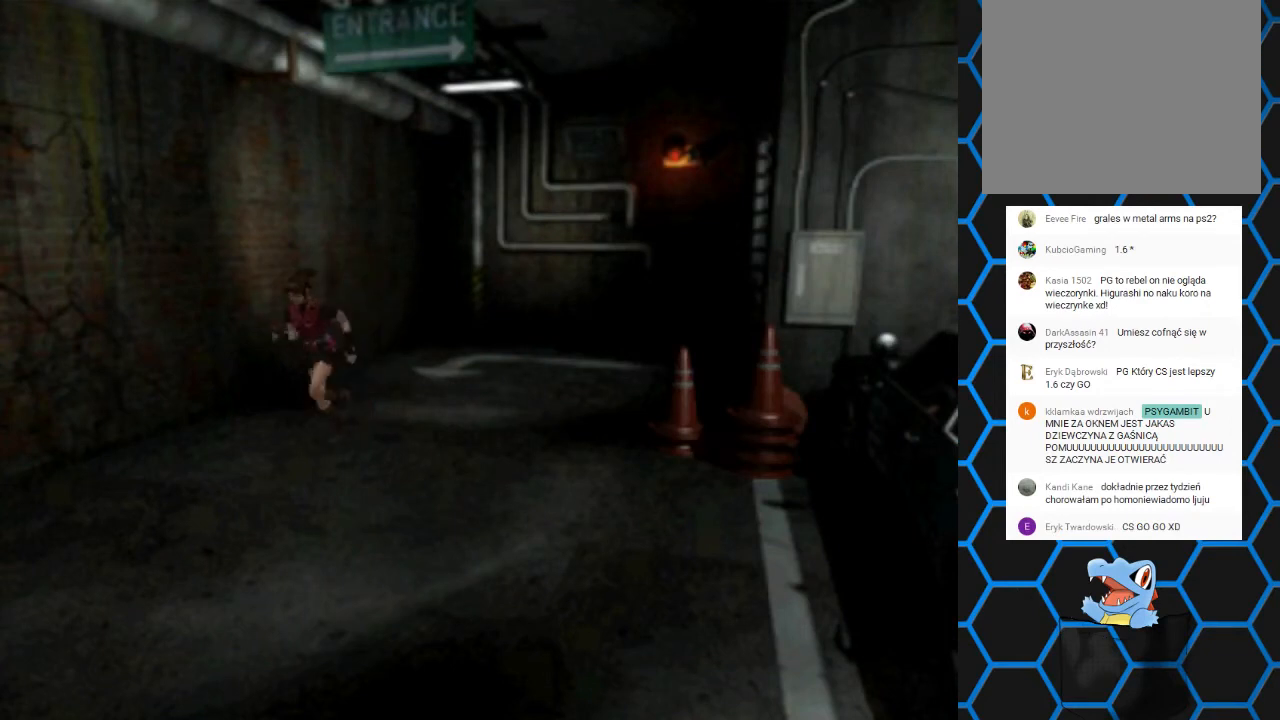
{"buttons": ["SQUARE", "DPAD_UP"], "events": []}
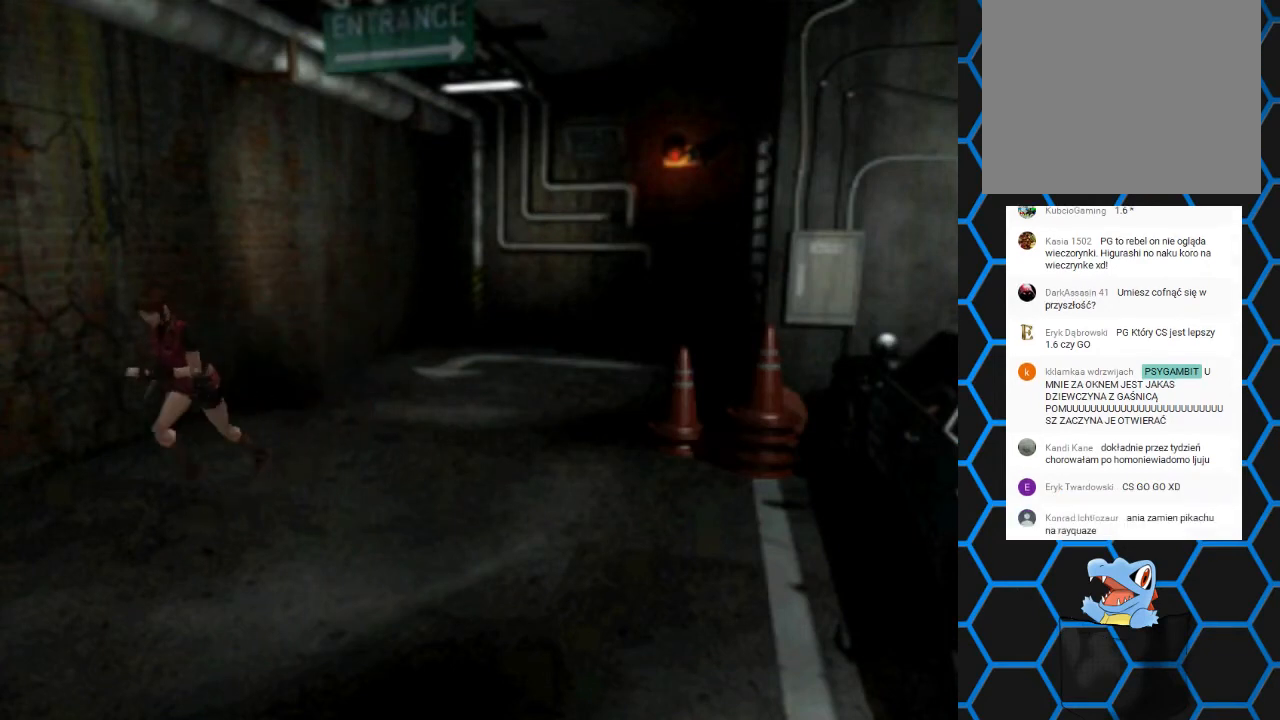
{"buttons": ["SQUARE", "DPAD_UP"], "events": [[67, "DPAD_RIGHT", "down"], [467, "DPAD_RIGHT", "up"]]}
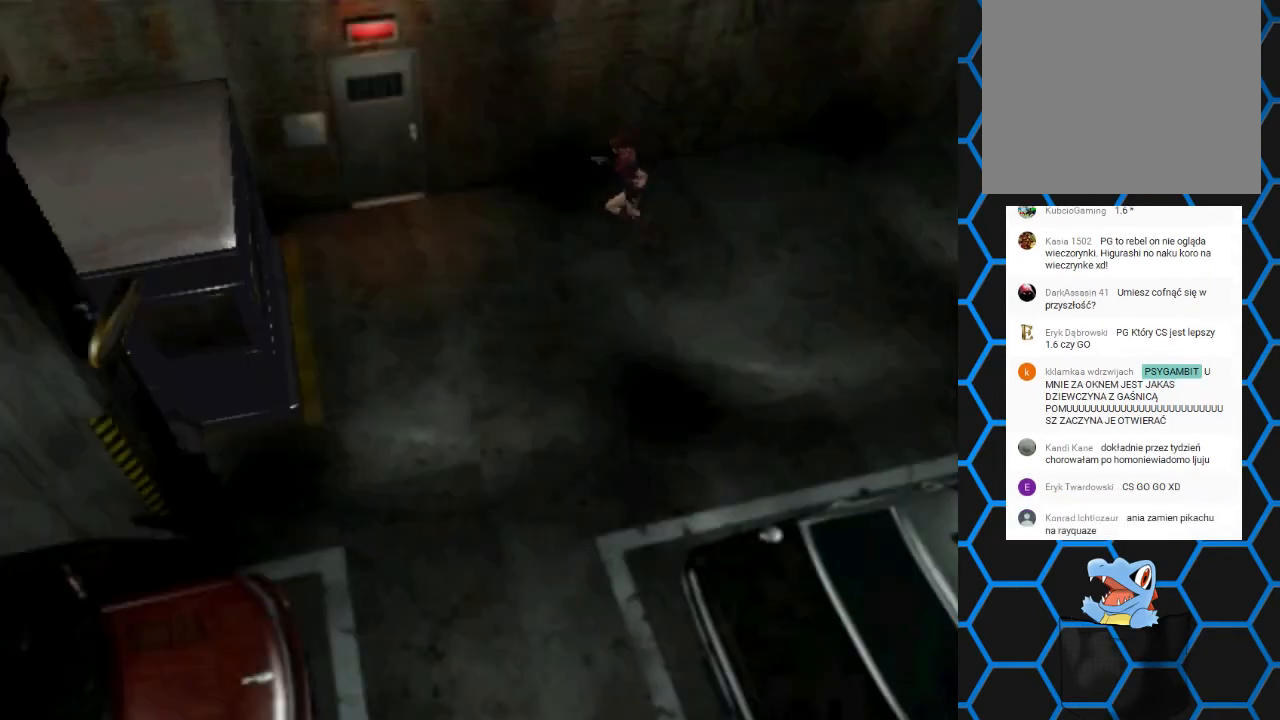
{"buttons": ["SQUARE", "DPAD_UP"], "events": []}
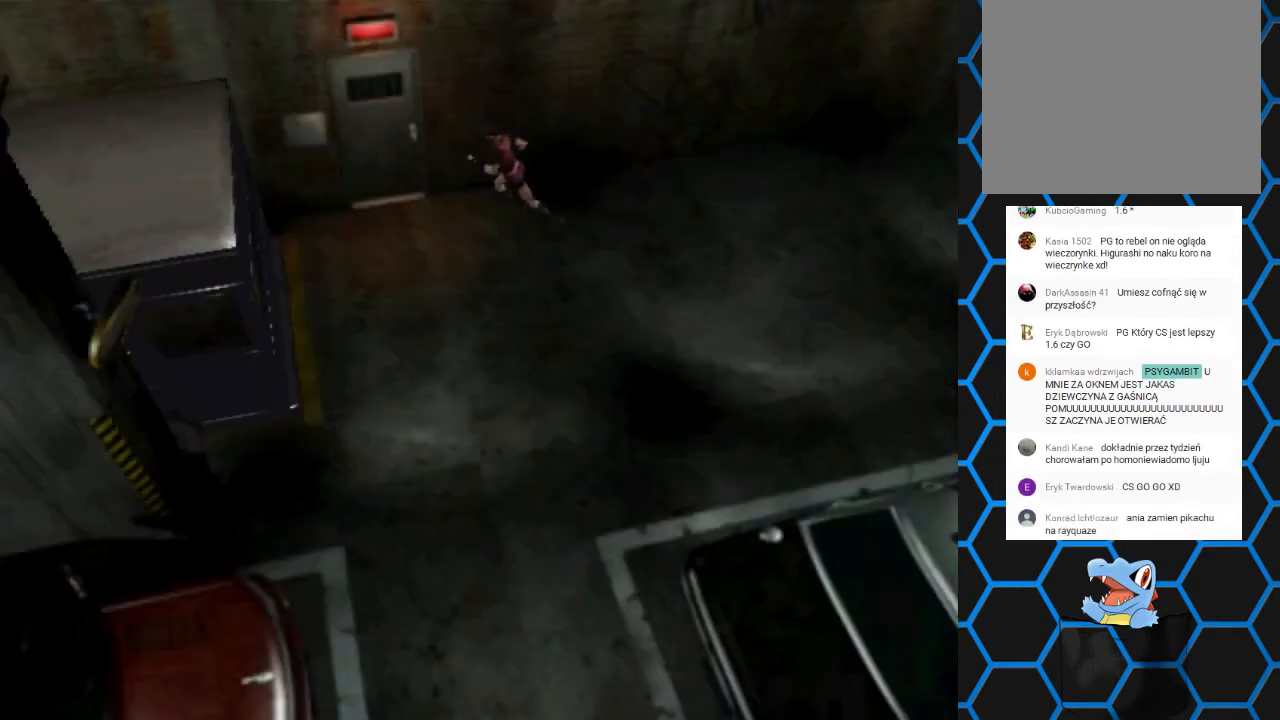
{"buttons": ["SQUARE", "DPAD_UP"], "events": [[33, "DPAD_RIGHT", "down"], [233, "DPAD_RIGHT", "up"]]}
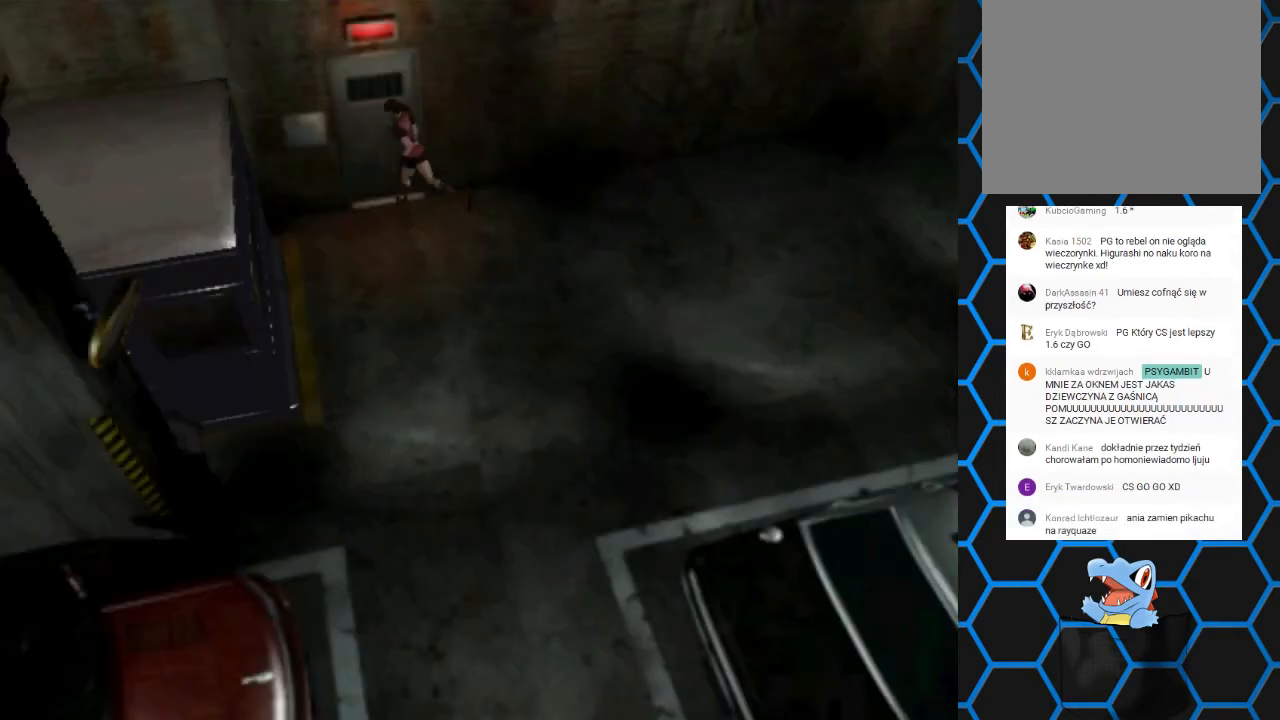
{"buttons": ["CROSS"], "events": [[100, "DPAD_RIGHT", "down"], [133, "SQUARE", "up"], [367, "CROSS", "down"], [467, "DPAD_UP", "up"], [500, "DPAD_RIGHT", "up"]]}
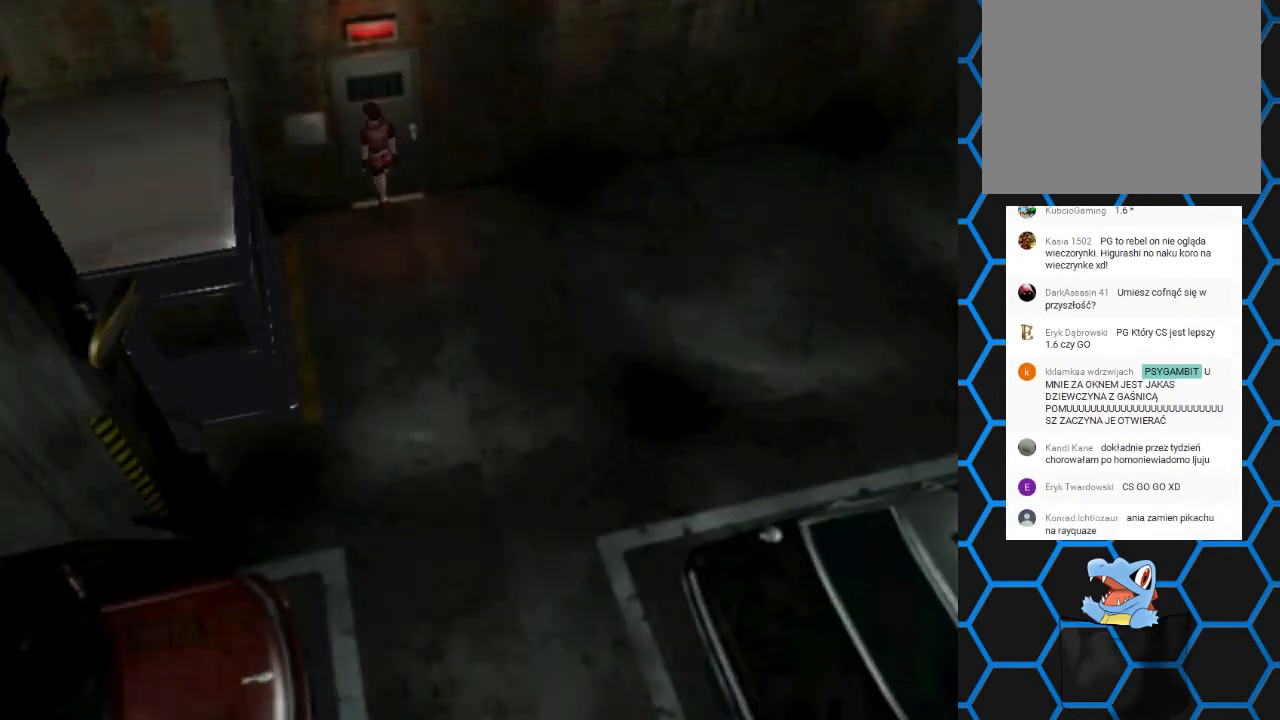
{"buttons": [], "events": [[67, "CROSS", "up"]]}